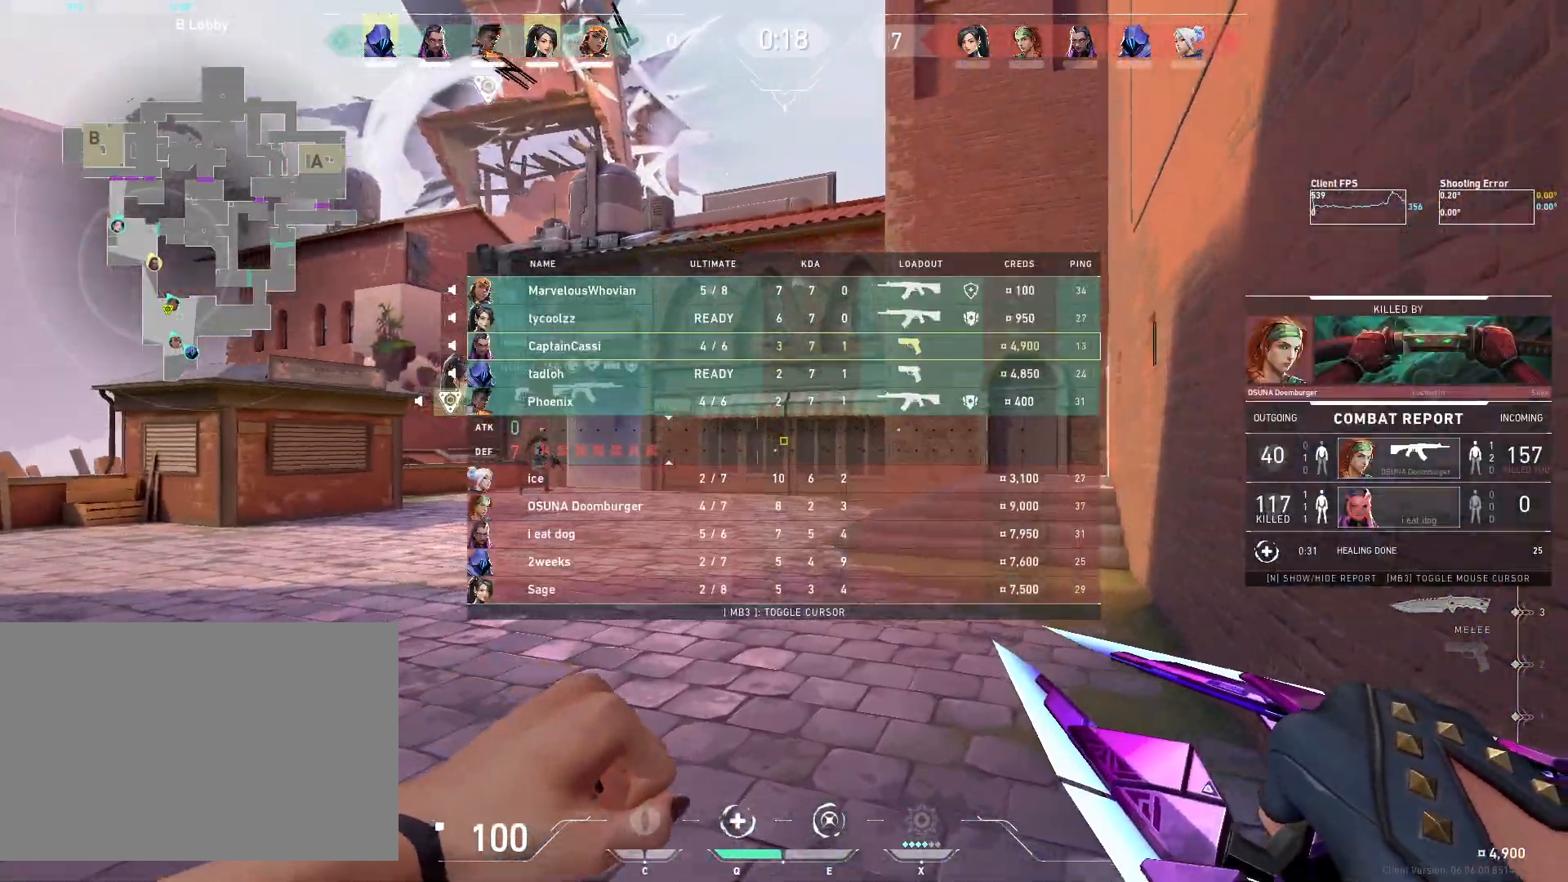
Gameplay with keyboard and mouse; each line is a JSON object with the keys and mouse buttons held at the frame after it. "events" lists presses ("down") and releases ("up") of "4", "a", "c", "ctrl", "d", "e", "q", "r", "s", "shift", "space", "w", "x", "z", "mouse_left", "mouse_wheel", "mouse_right", "mouse_mb4" and "mouse_mb5" between this image and that frame as [ms after this image, input, new state], when the widget could be followed in between. "mouse_left", "mouse_wheel", "mouse_right", "mouse_mb4", "mouse_mb5" = the "left", "wheel", "right", "mb4", "mb5" buttons of the "mouse" list. No other keys are recorded. "wheel" means that the mouse wheel is clicked or scrolled. Mouse movement is not recorded.
{"keys": ["w"], "mouse": ["right", "mb5"], "events": [[417, "mouse_right", "down"]]}
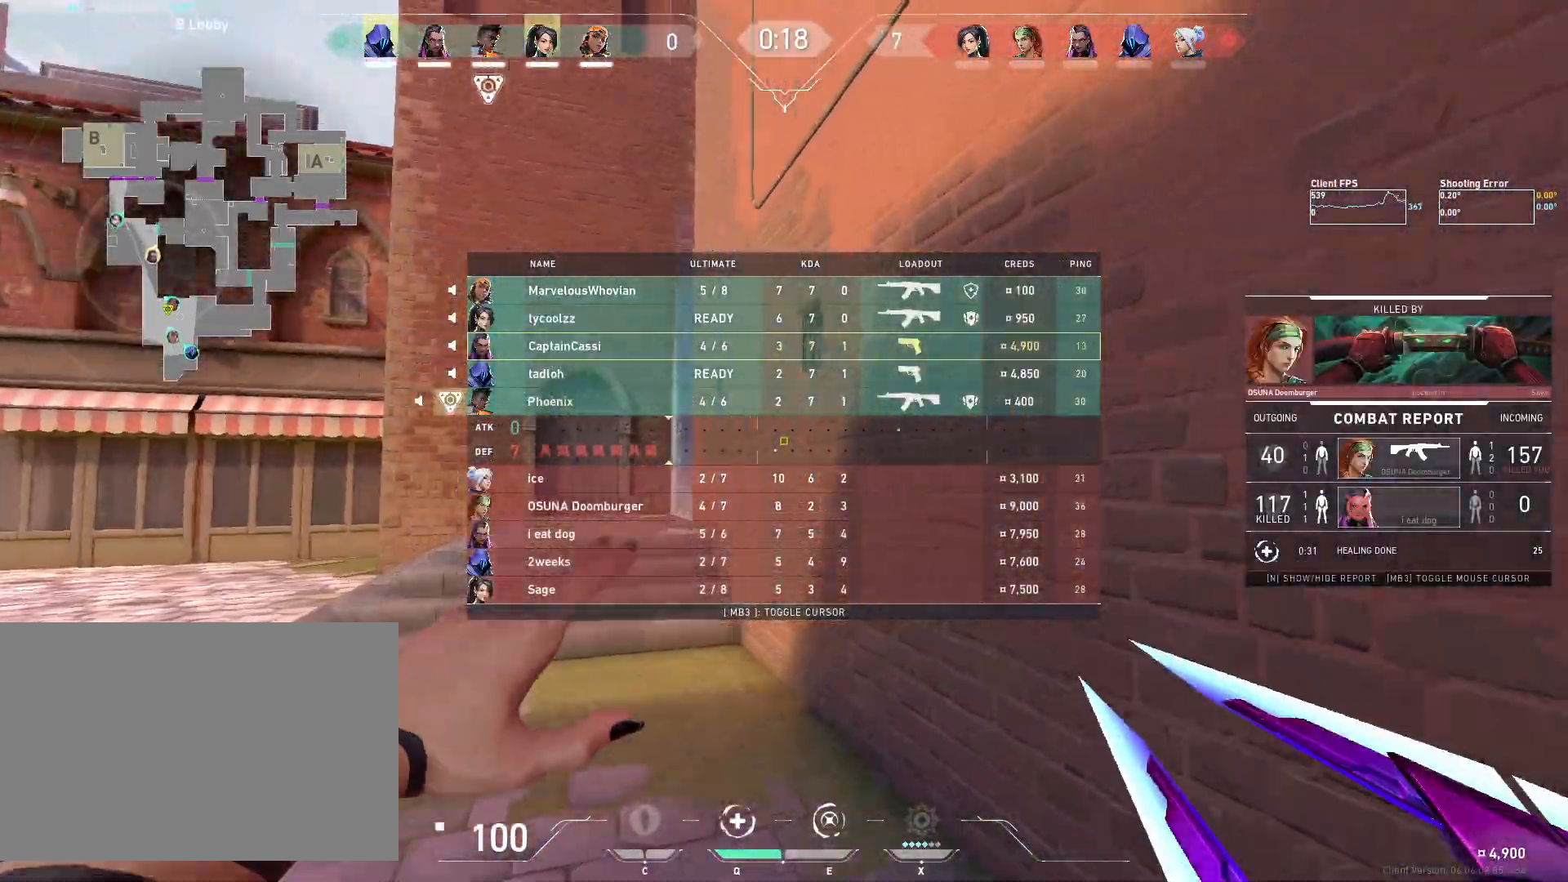
{"keys": ["w"], "mouse": ["right", "mb5"], "events": []}
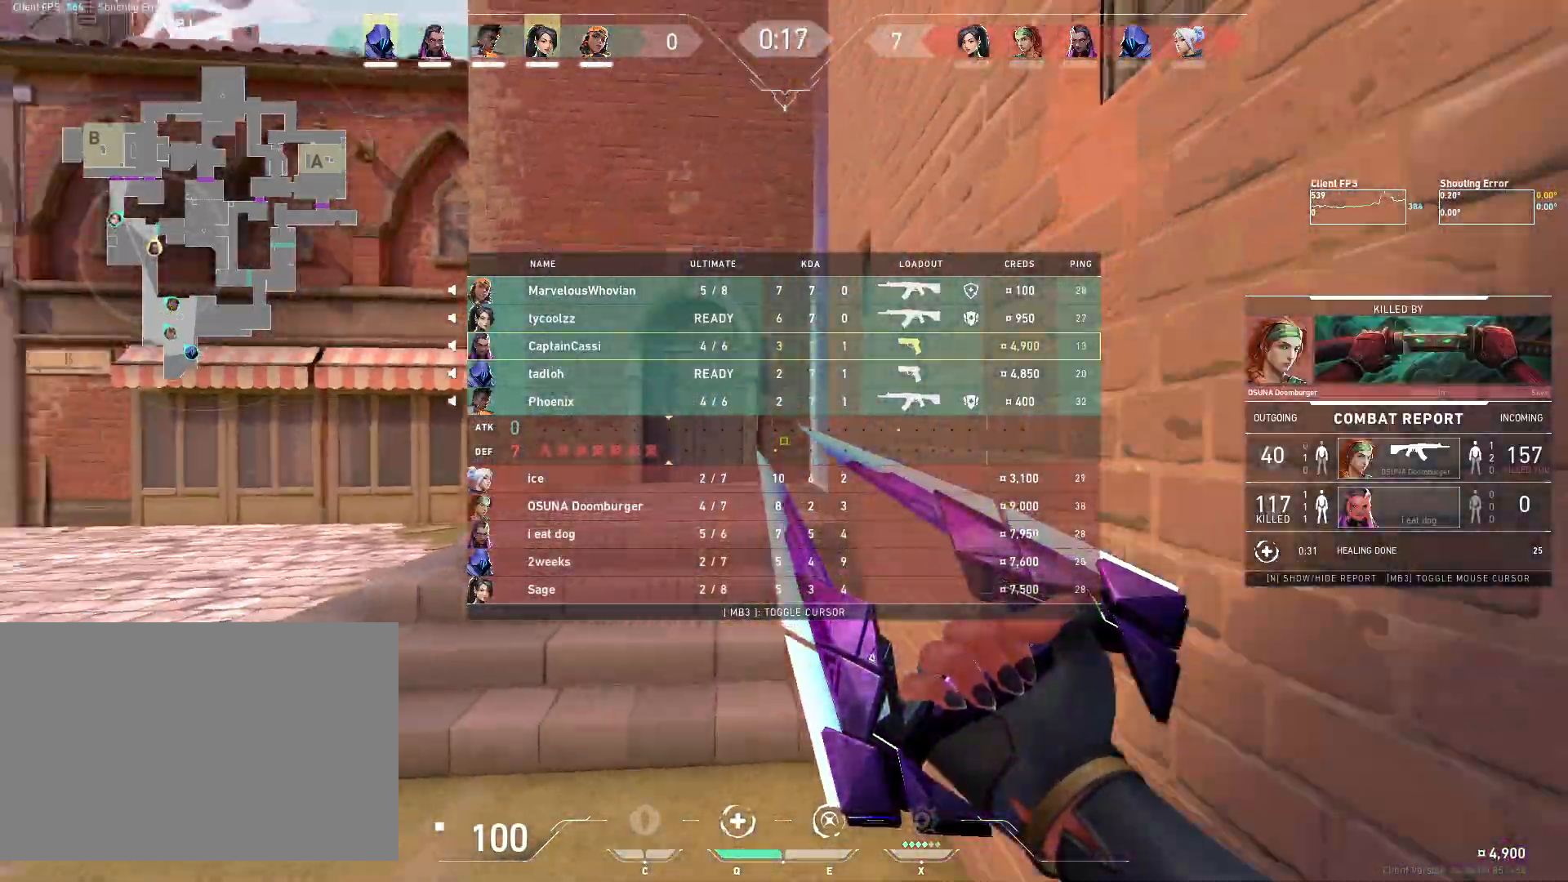
{"keys": ["w"], "mouse": ["right", "mb5"], "events": []}
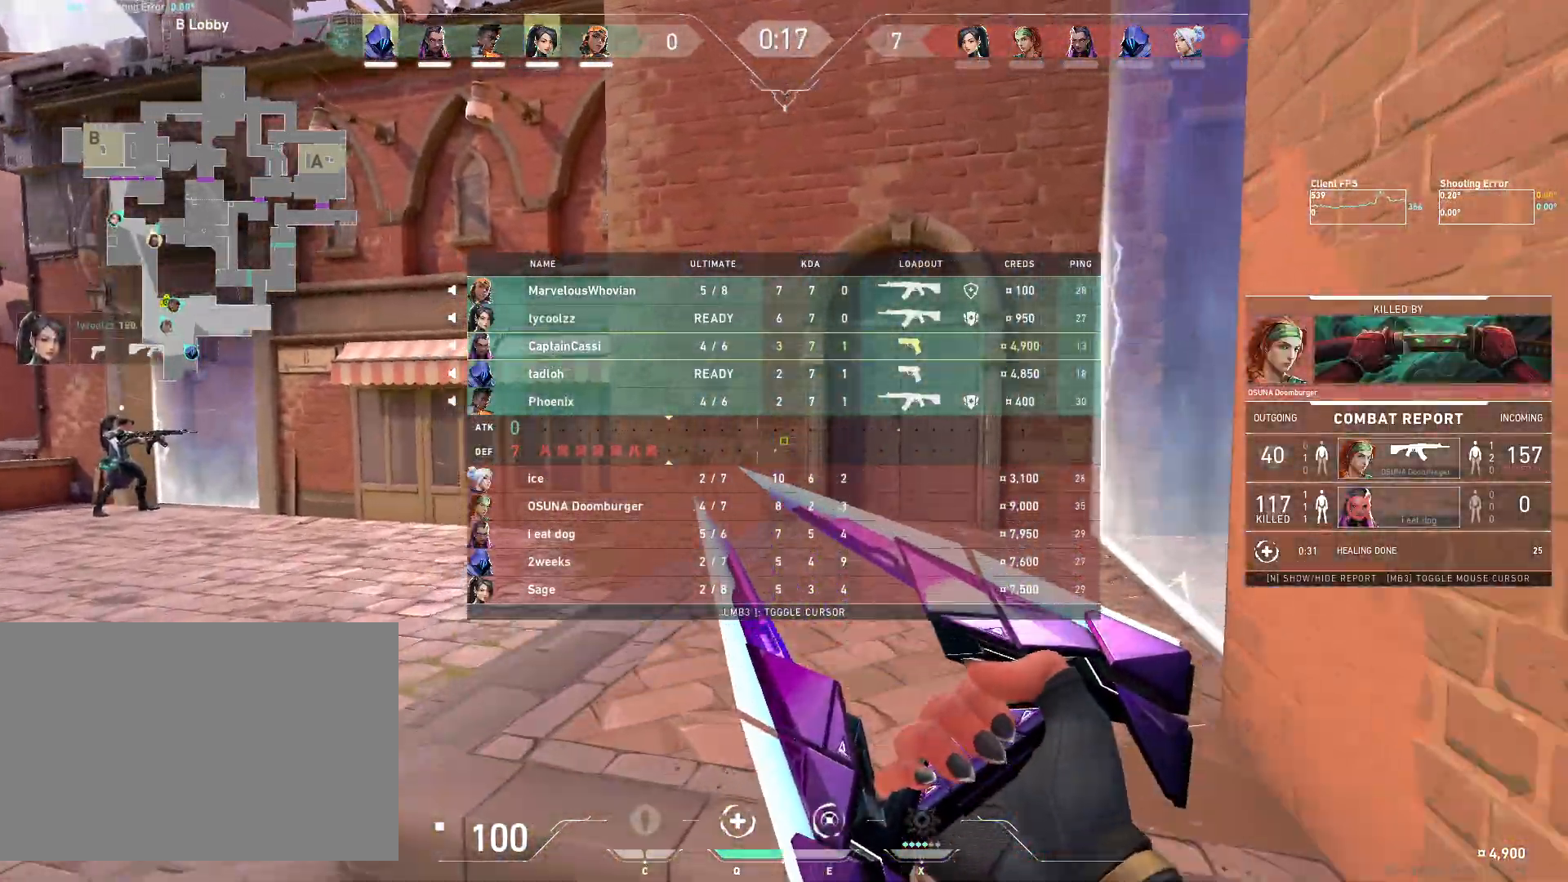
{"keys": ["w"], "mouse": ["right", "mb5"], "events": []}
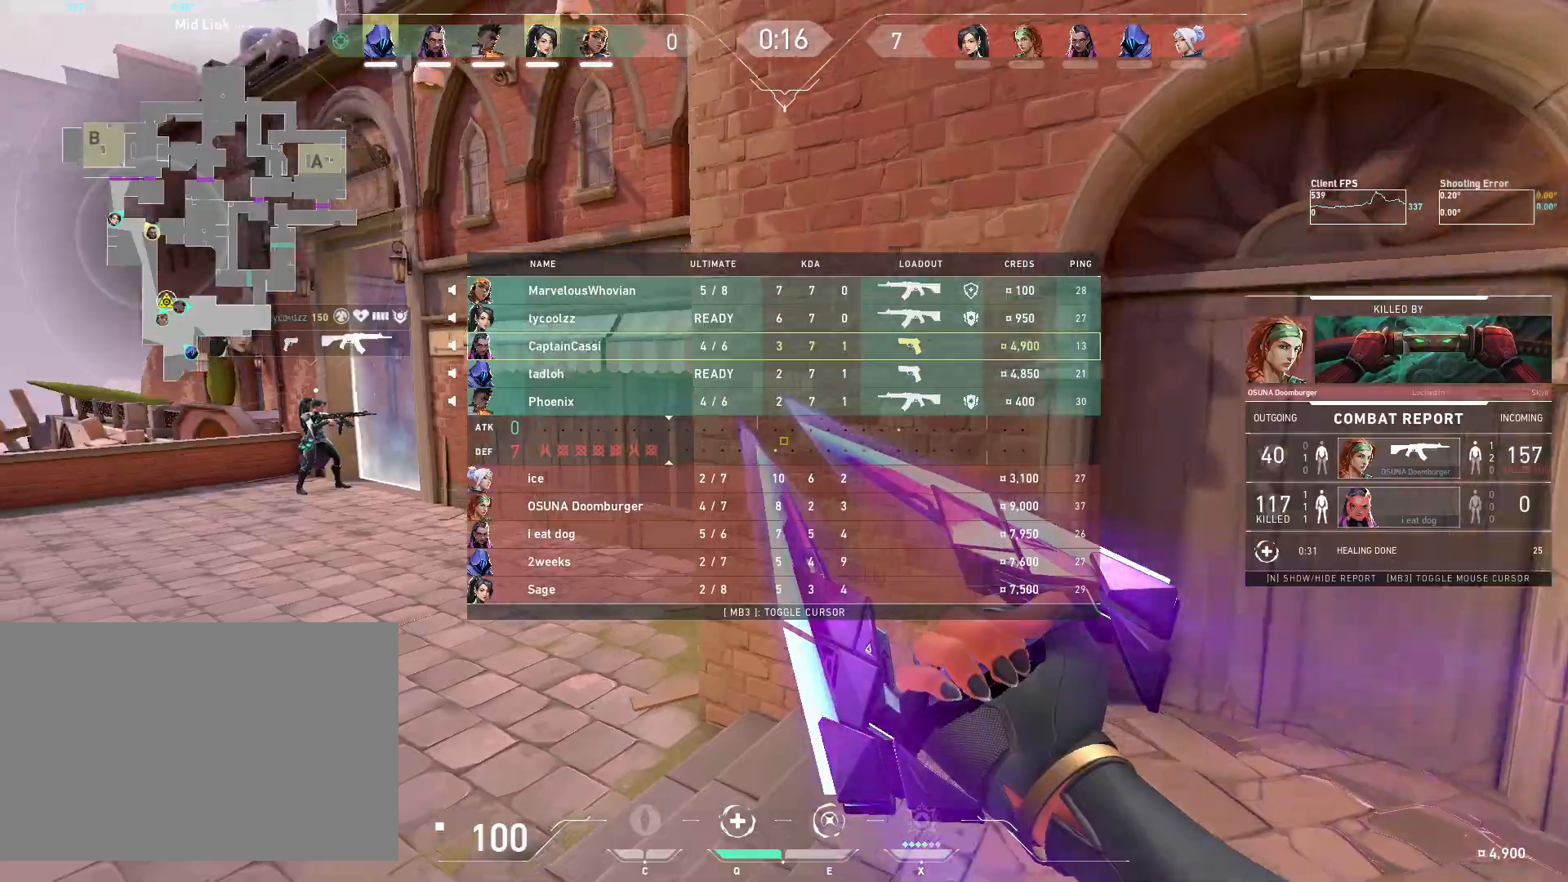
{"keys": ["s"], "mouse": ["right", "mb5"], "events": [[317, "w", "up"], [483, "s", "down"]]}
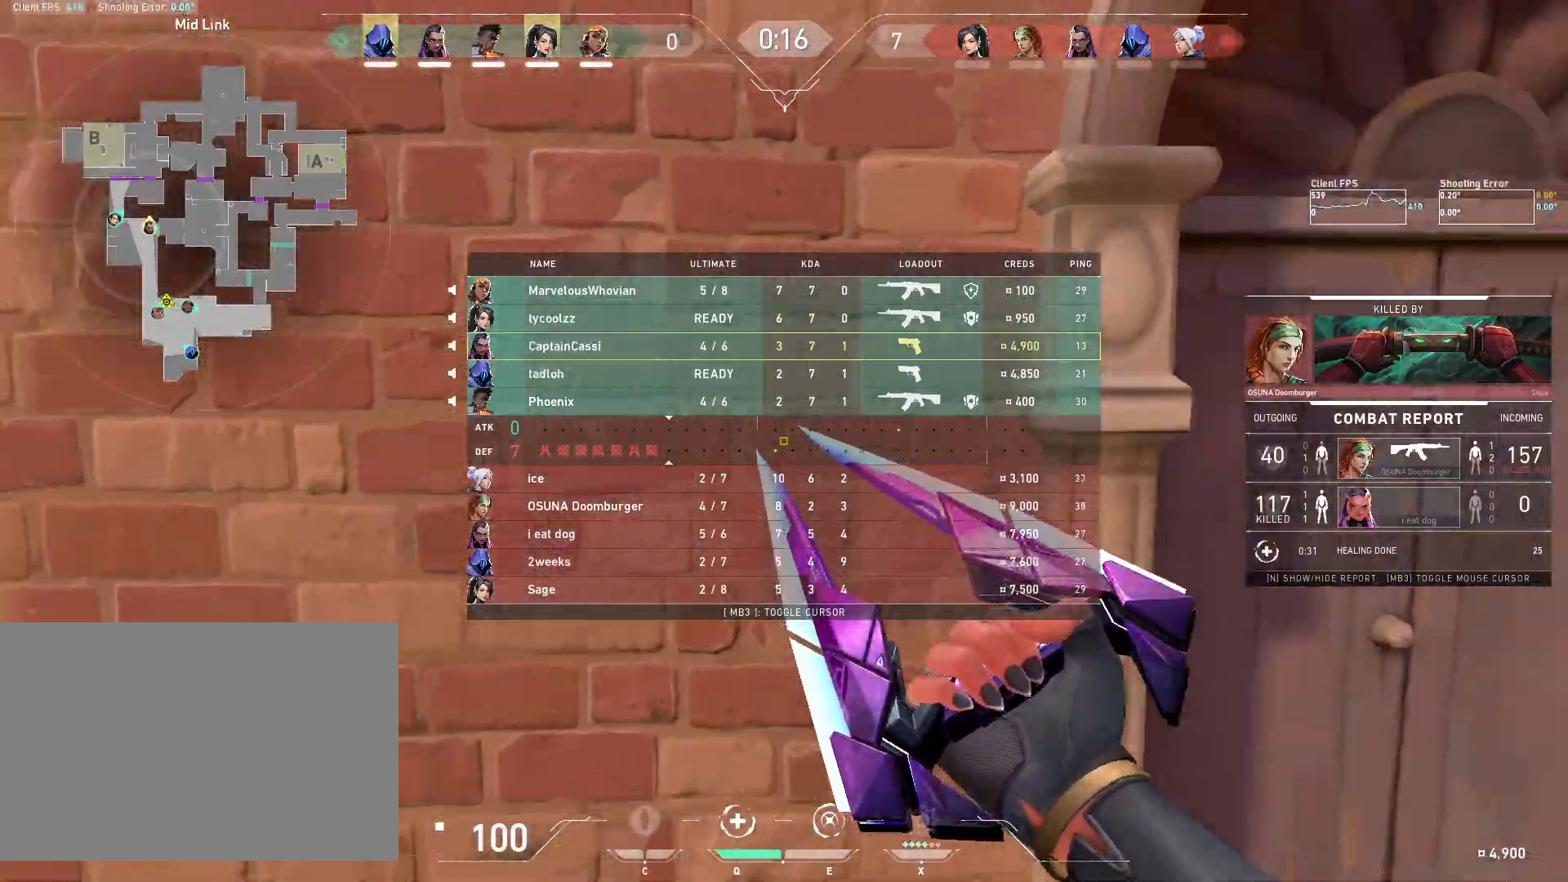
{"keys": ["s"], "mouse": [], "events": [[150, "mouse_right", "up"], [183, "mouse_mb5", "up"], [217, "s", "up"], [500, "s", "down"]]}
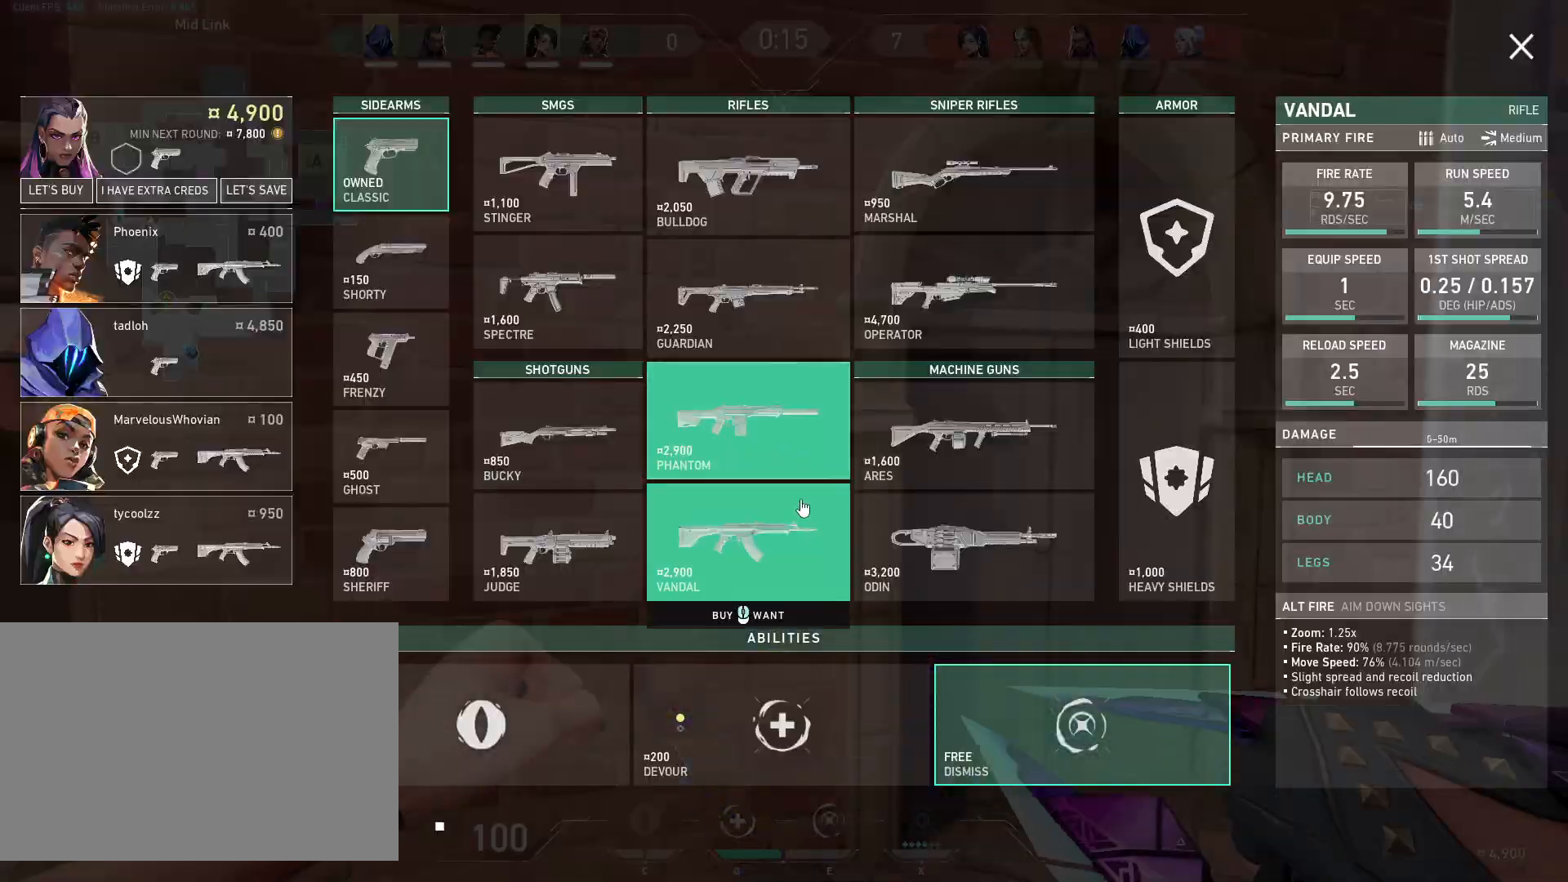
{"keys": ["s"], "mouse": [], "events": [[267, "mouse_left", "down"], [383, "mouse_left", "up"]]}
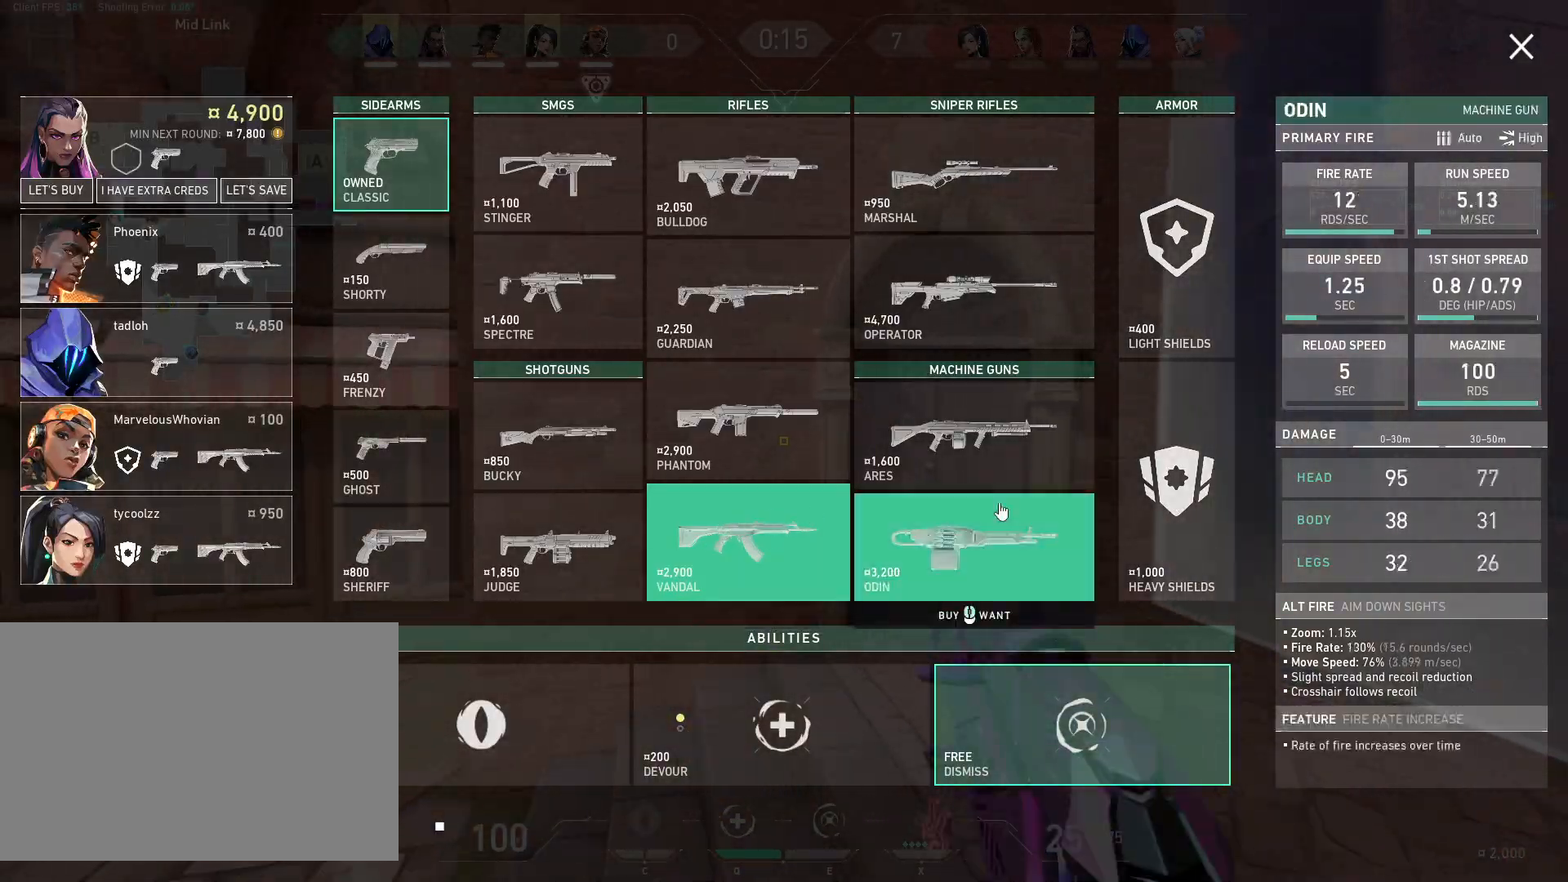
{"keys": ["s"], "mouse": [], "events": [[300, "mouse_left", "down"], [400, "mouse_left", "up"]]}
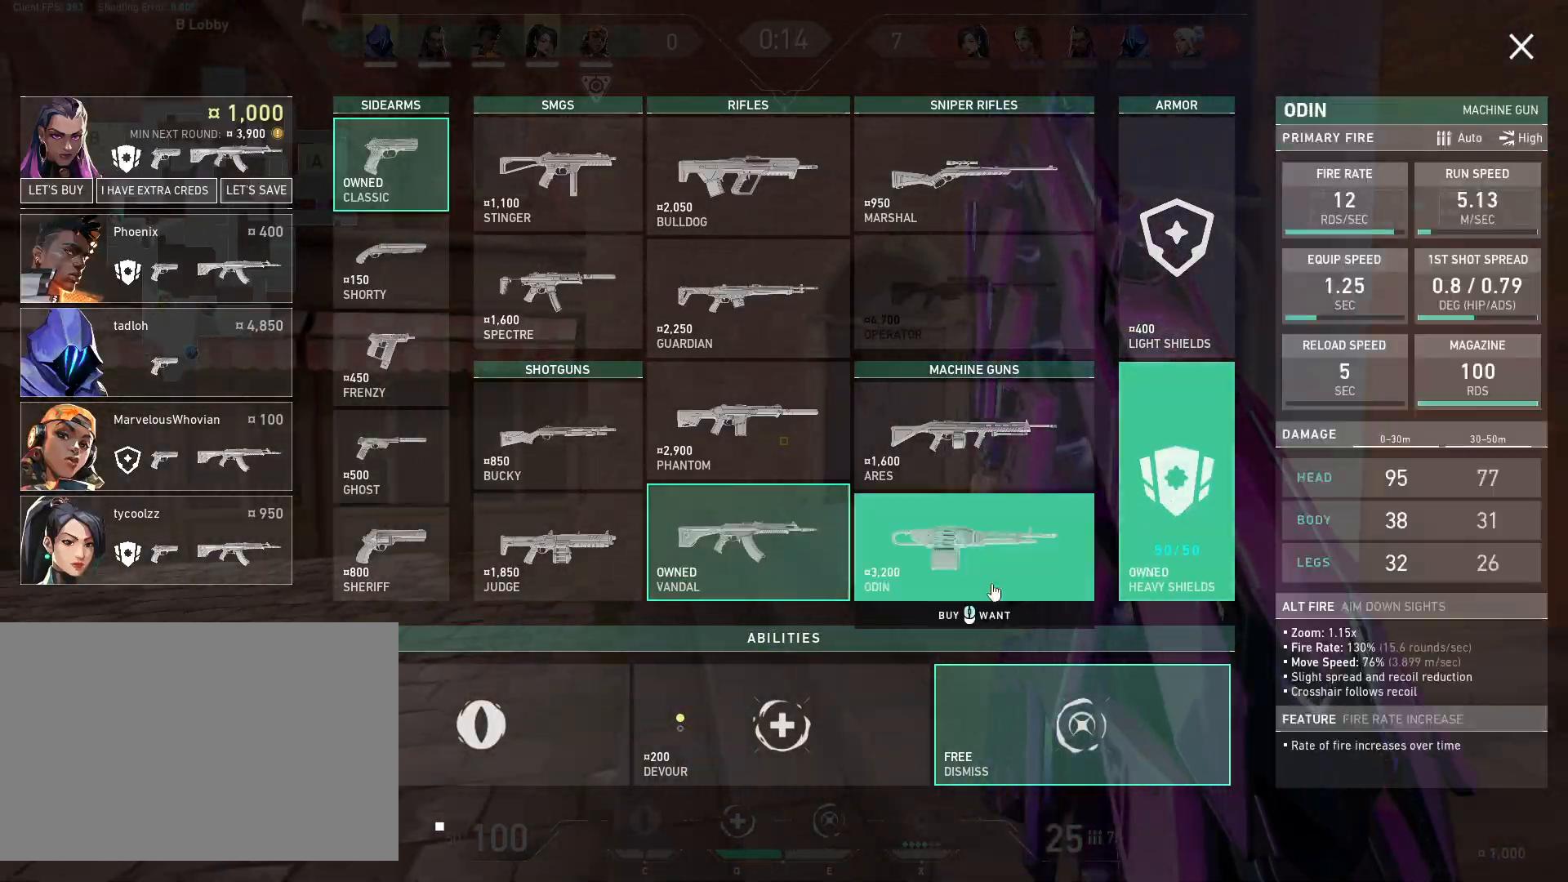
{"keys": ["s"], "mouse": [], "events": [[250, "mouse_left", "down"], [333, "mouse_left", "up"]]}
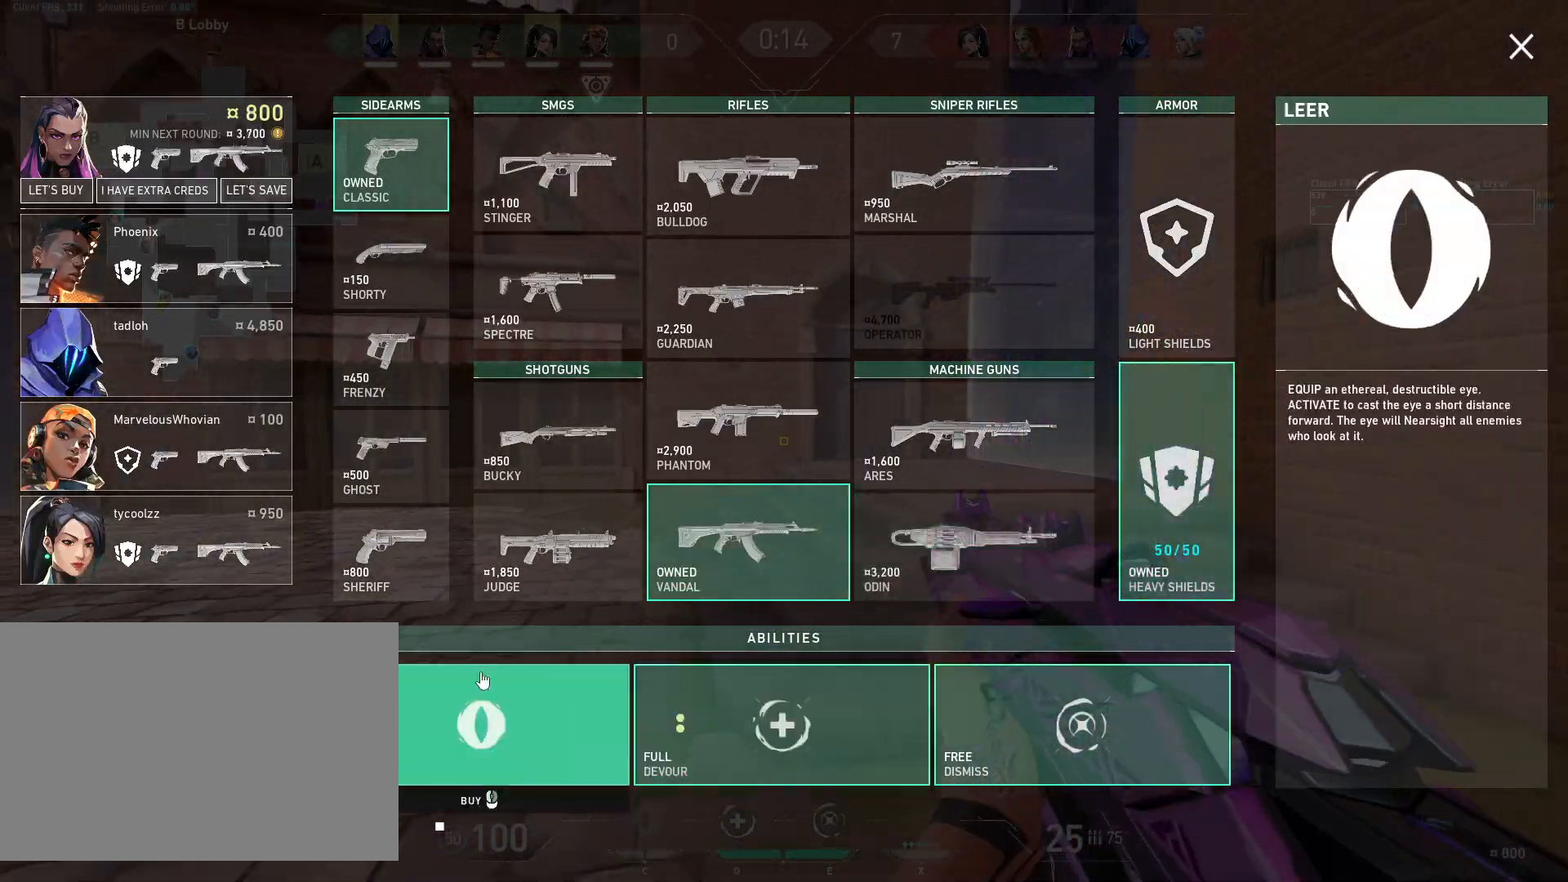
{"keys": [], "mouse": ["left"], "events": [[50, "mouse_left", "down"], [83, "mouse_left", "up"], [233, "mouse_left", "down"], [333, "mouse_left", "up"], [433, "mouse_left", "down"], [467, "s", "up"]]}
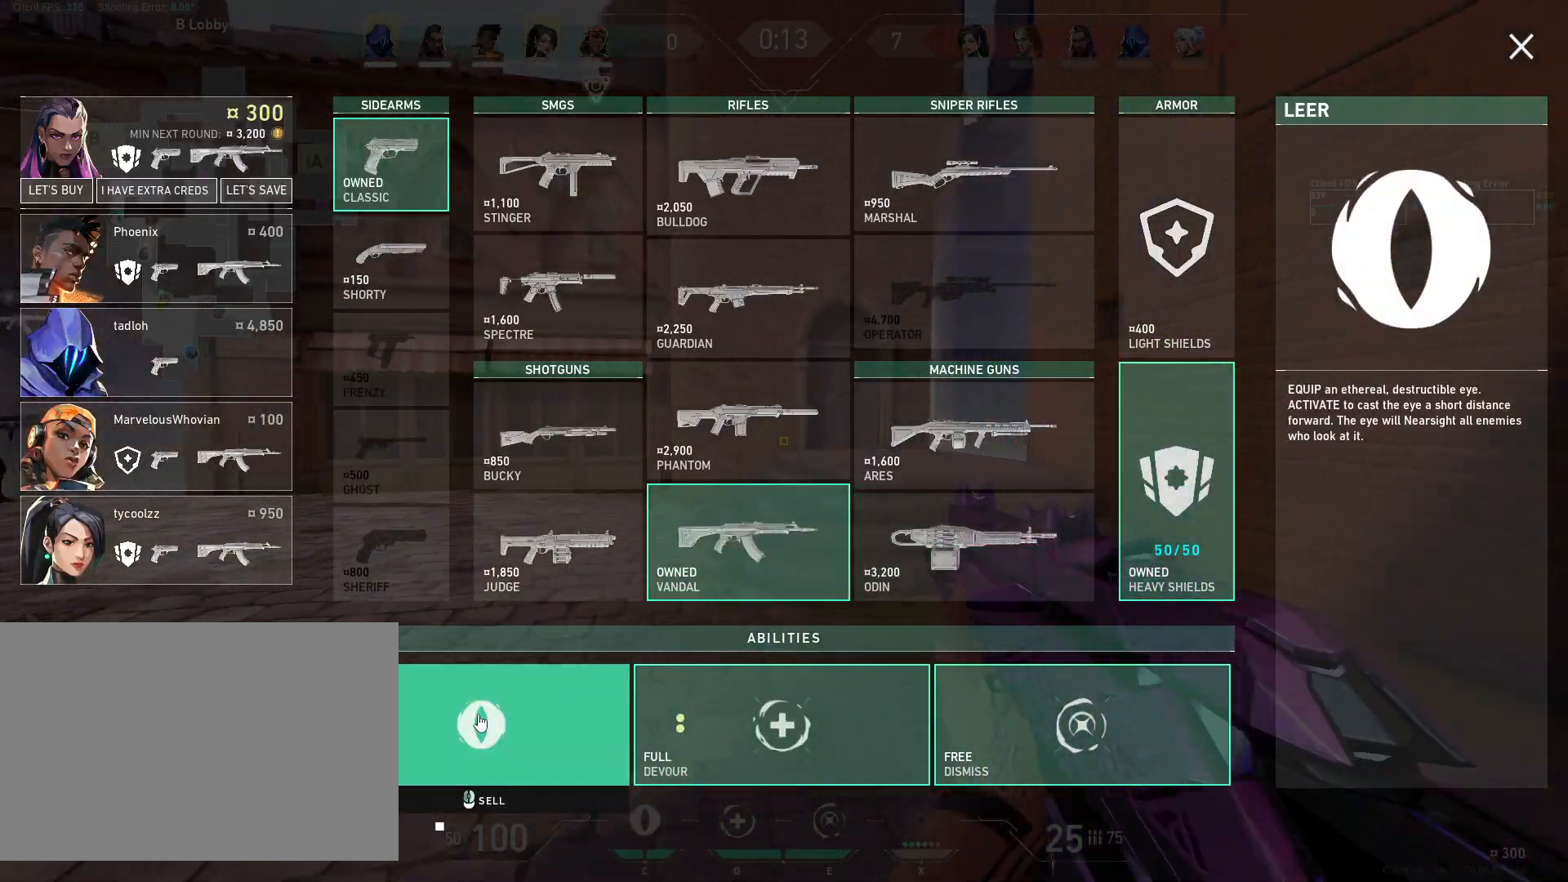
{"keys": ["w"], "mouse": ["mb5"], "events": [[17, "mouse_left", "up"], [233, "w", "down"], [400, "mouse_mb5", "down"]]}
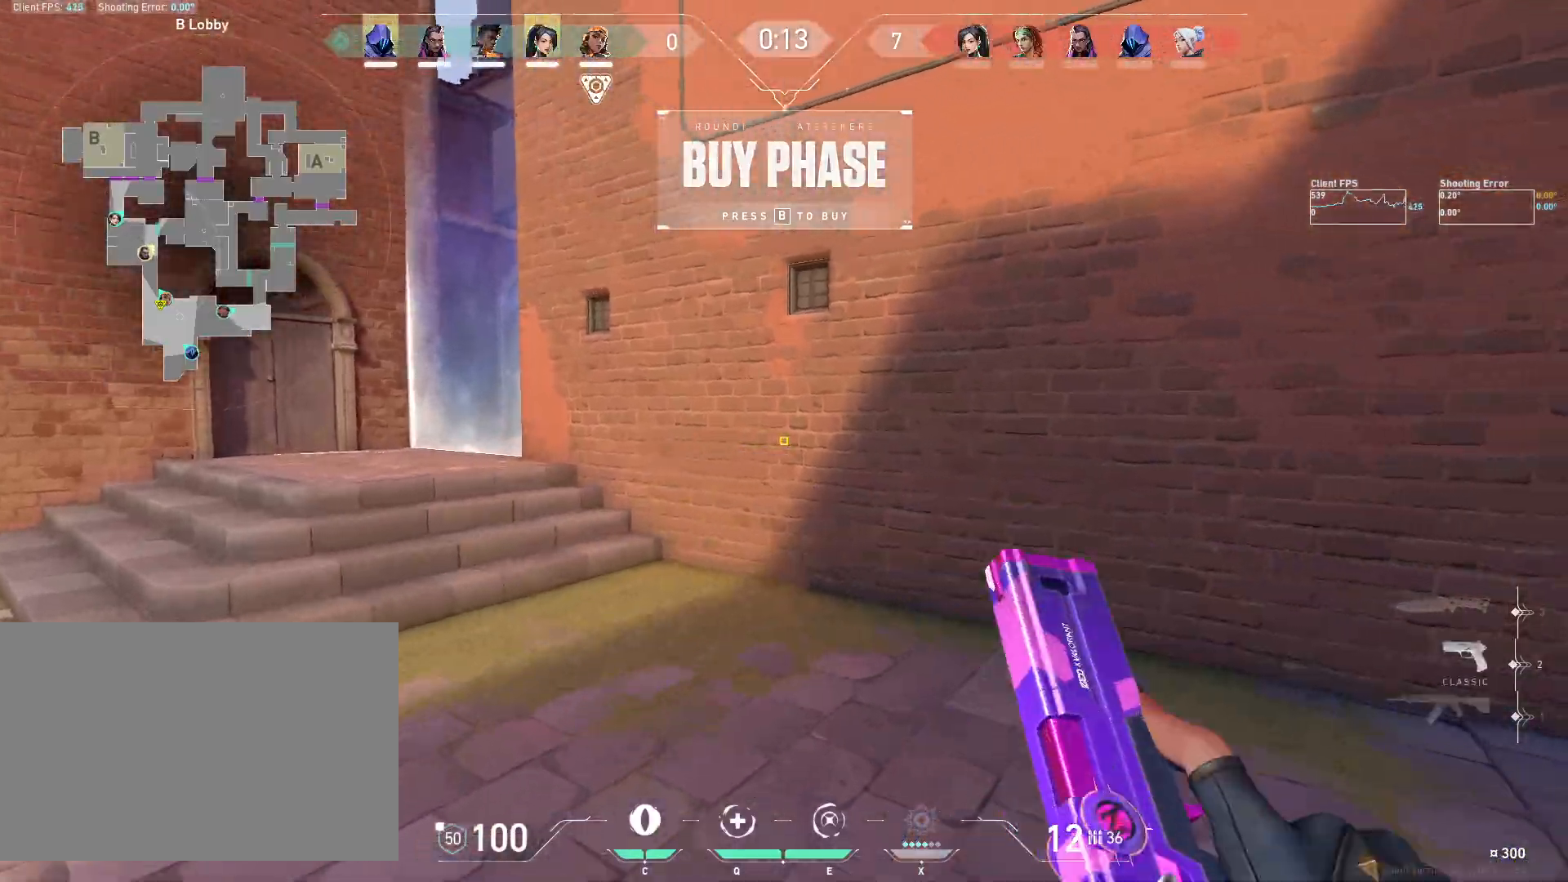
{"keys": ["w"], "mouse": [], "events": [[100, "mouse_mb5", "up"], [150, "mouse_mb5", "down"], [383, "mouse_mb5", "up"]]}
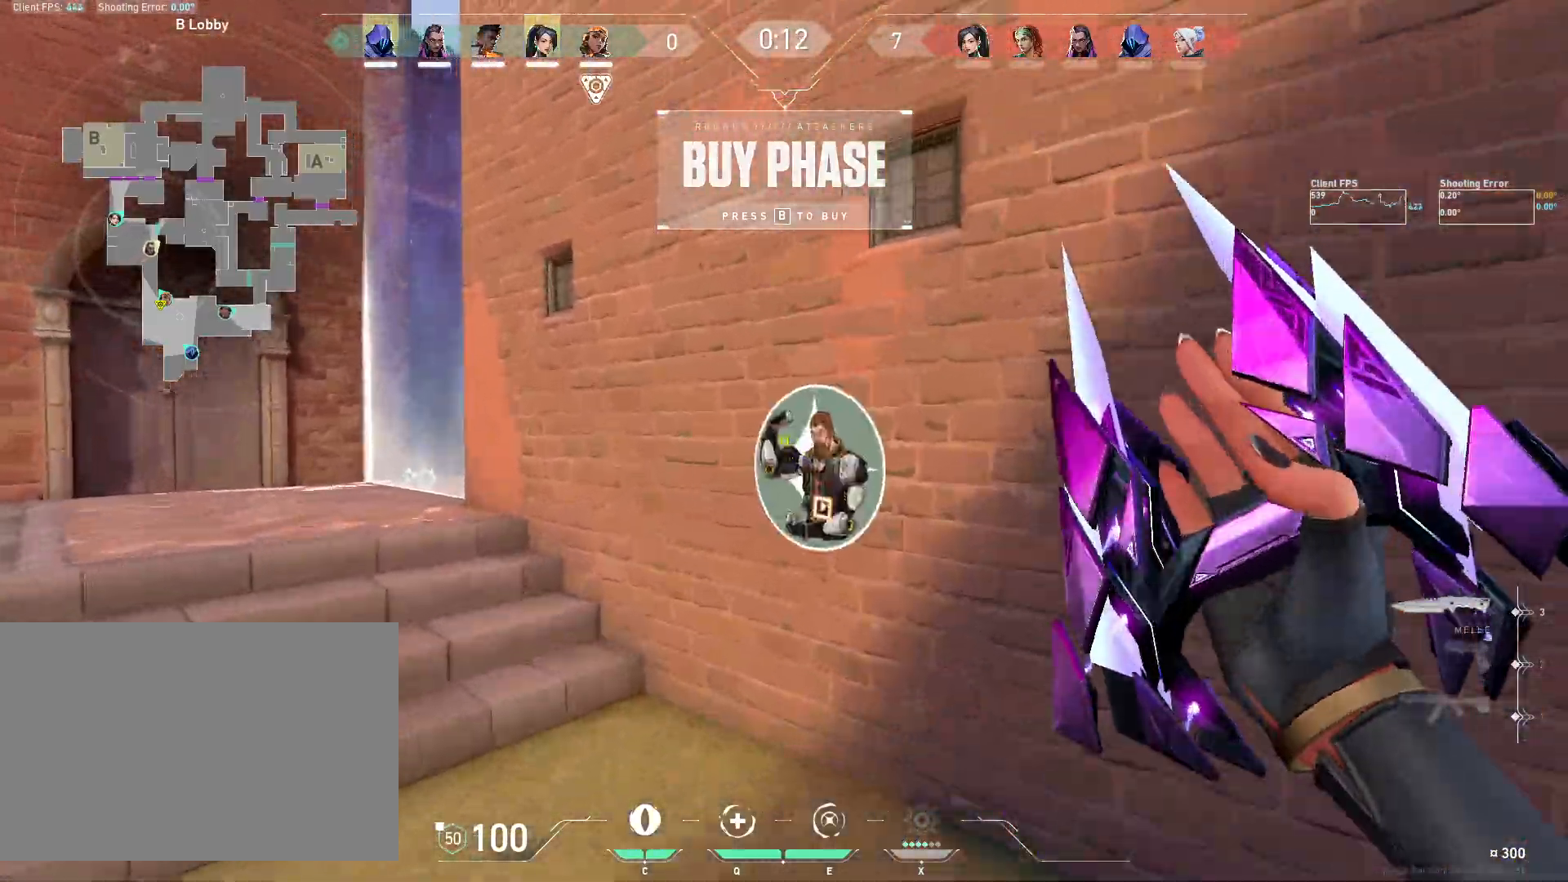
{"keys": ["w"], "mouse": [], "events": []}
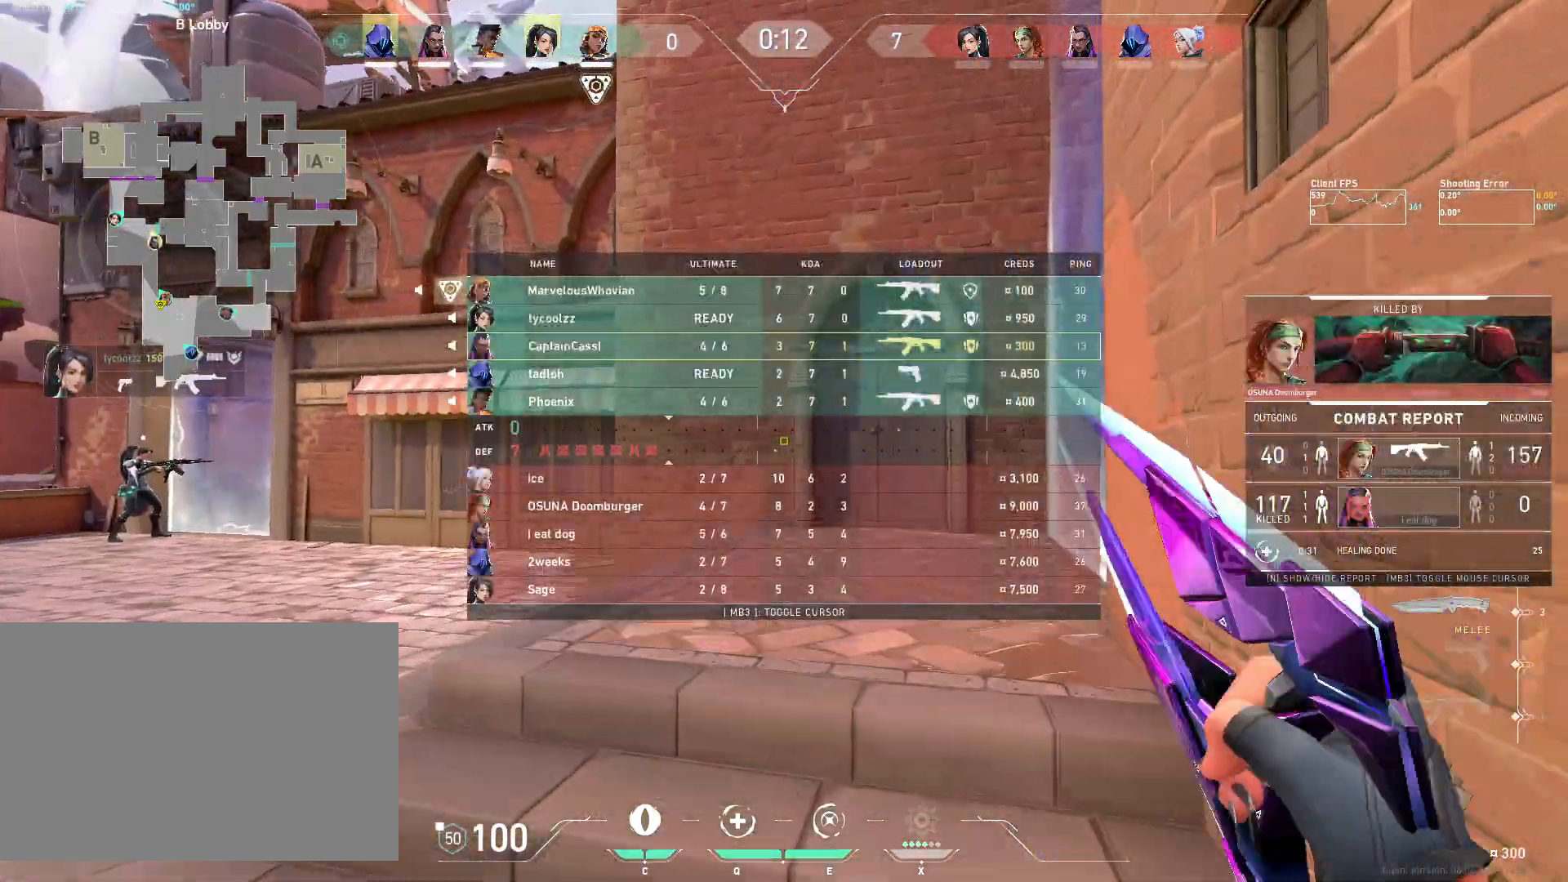
{"keys": ["w"], "mouse": ["wheel"], "events": [[417, "mouse_wheel", "down"]]}
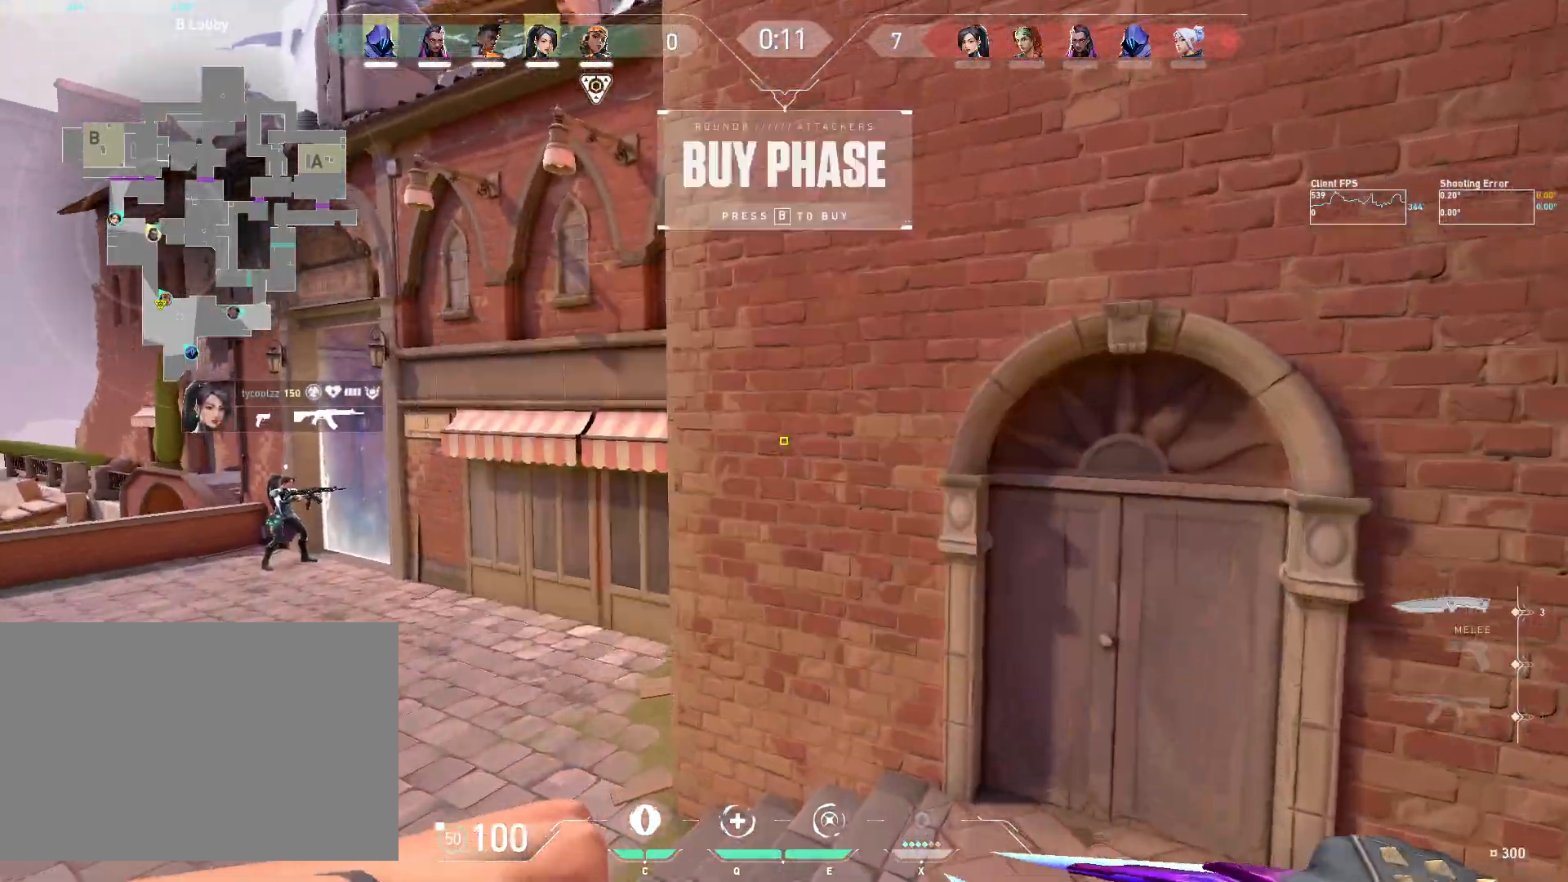
{"keys": ["a", "w"], "mouse": [], "events": [[117, "mouse_wheel", "up"], [250, "a", "down"]]}
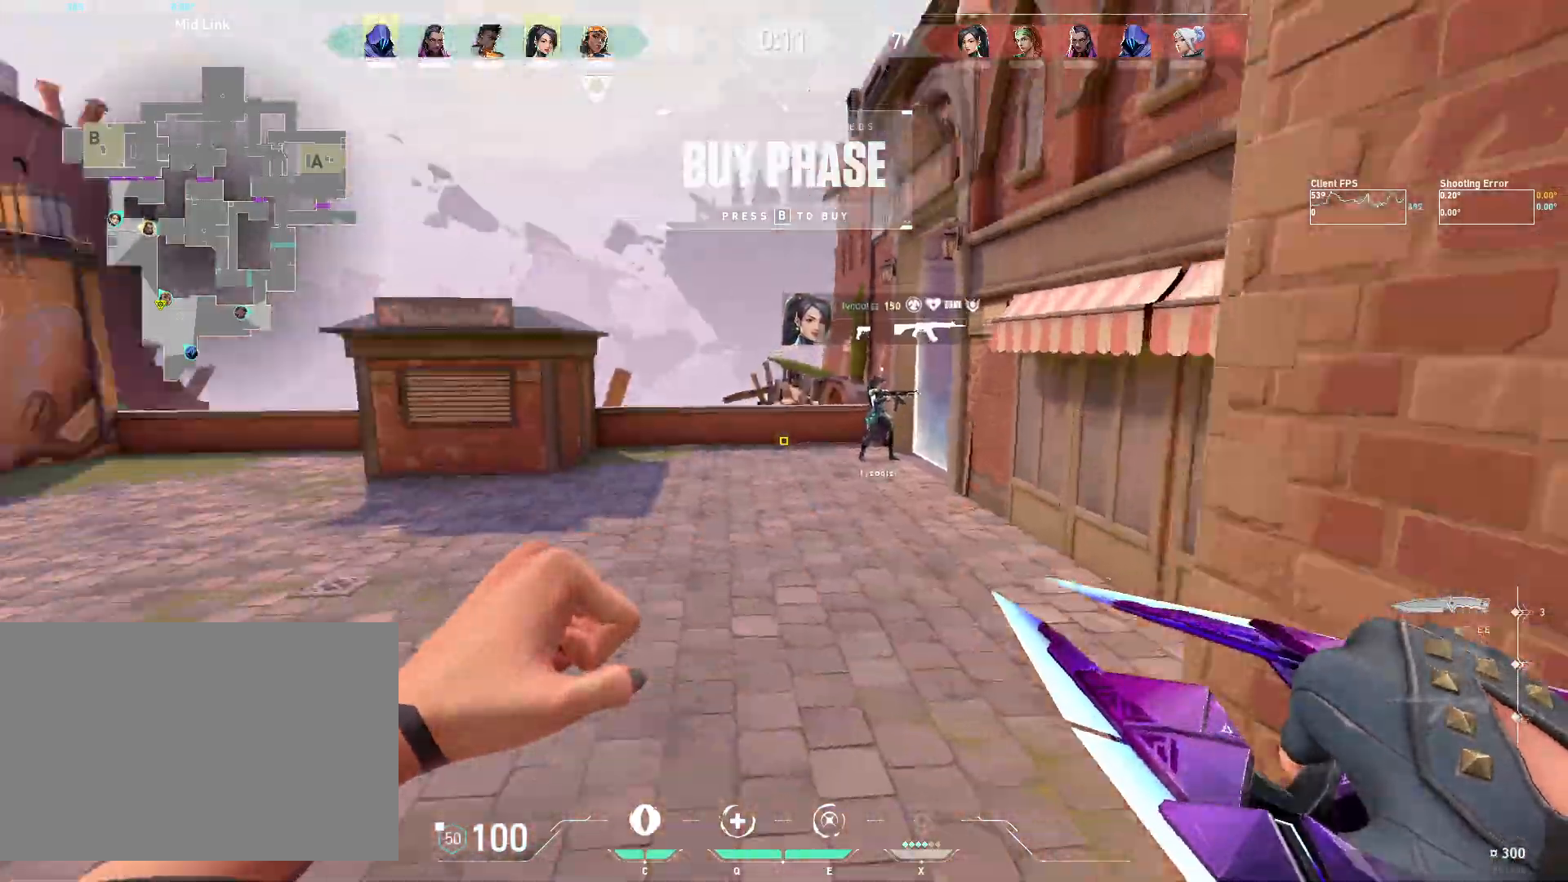
{"keys": ["w"], "mouse": [], "events": [[150, "a", "up"], [283, "mouse_wheel", "down"], [450, "mouse_wheel", "up"]]}